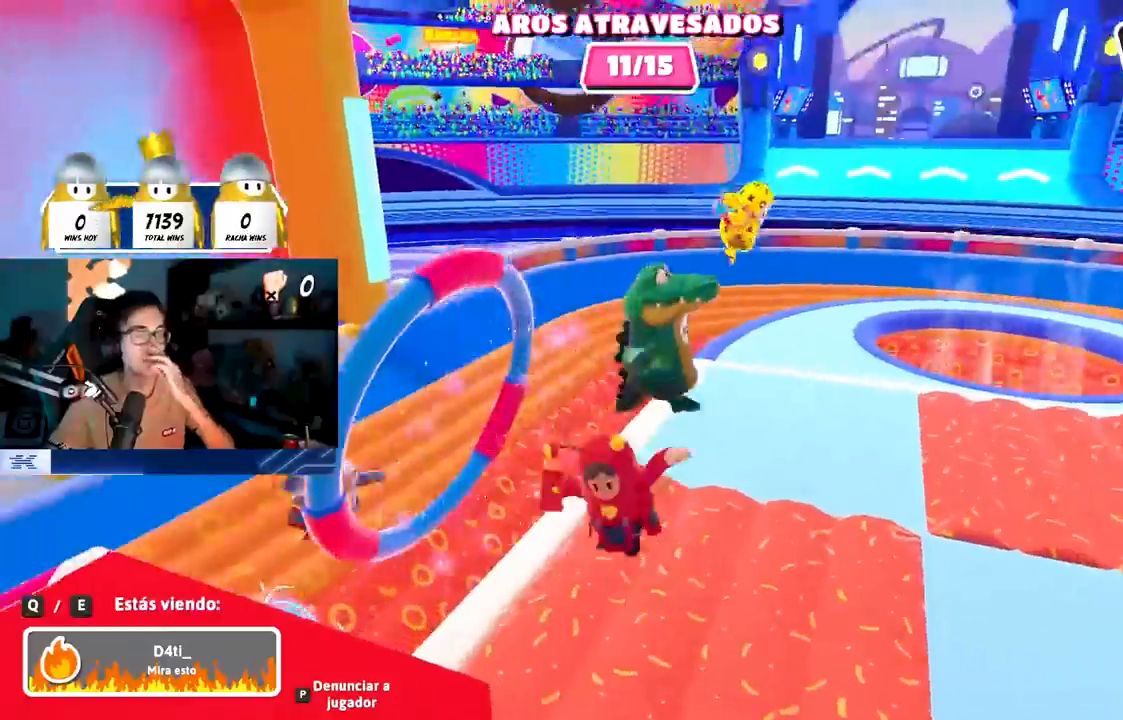
Gameplay with a controller (PlayStation layout); each line is a JSON object with the inputs held at the frame after it (dt_ms = milliseconds from this image to that frame). "events" lists button and stick changes between this image and that frame as [ms after this image, input, new state], when the widget could be followed in between. Not read: R3.
{"dt_ms": 500, "buttons": [], "left_stick": "center", "right_stick": "center", "events": [[333, "R1", "down"], [417, "R1", "up"]]}
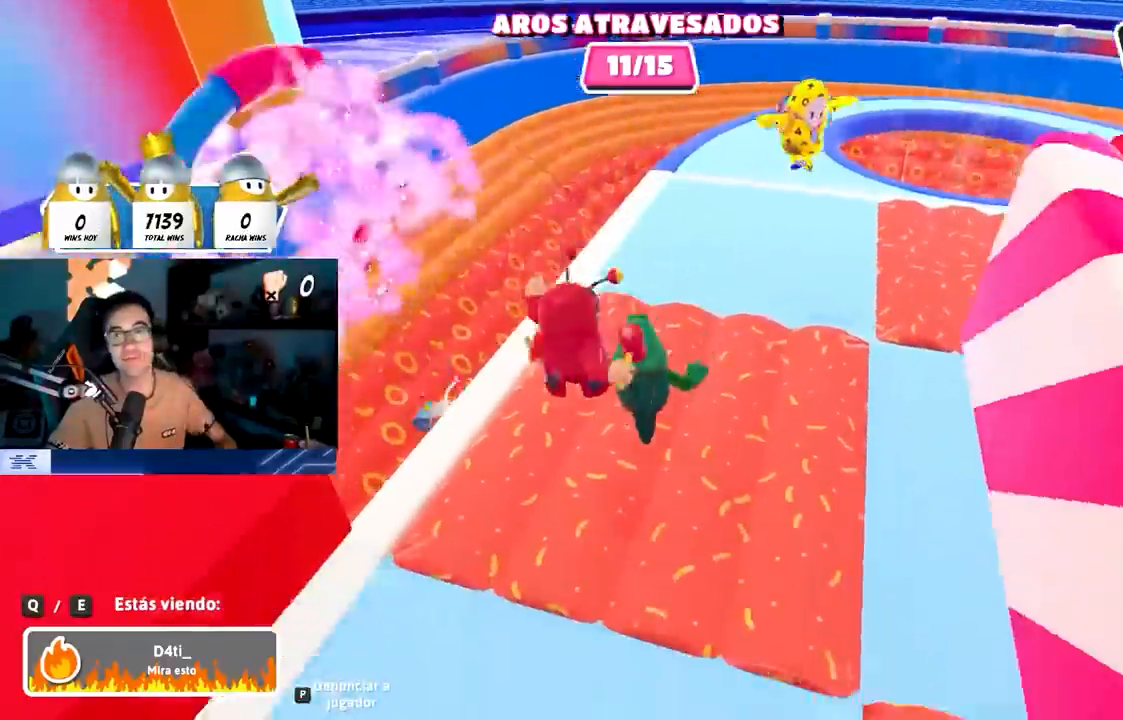
{"dt_ms": 500, "buttons": [], "left_stick": "center", "right_stick": "center", "events": []}
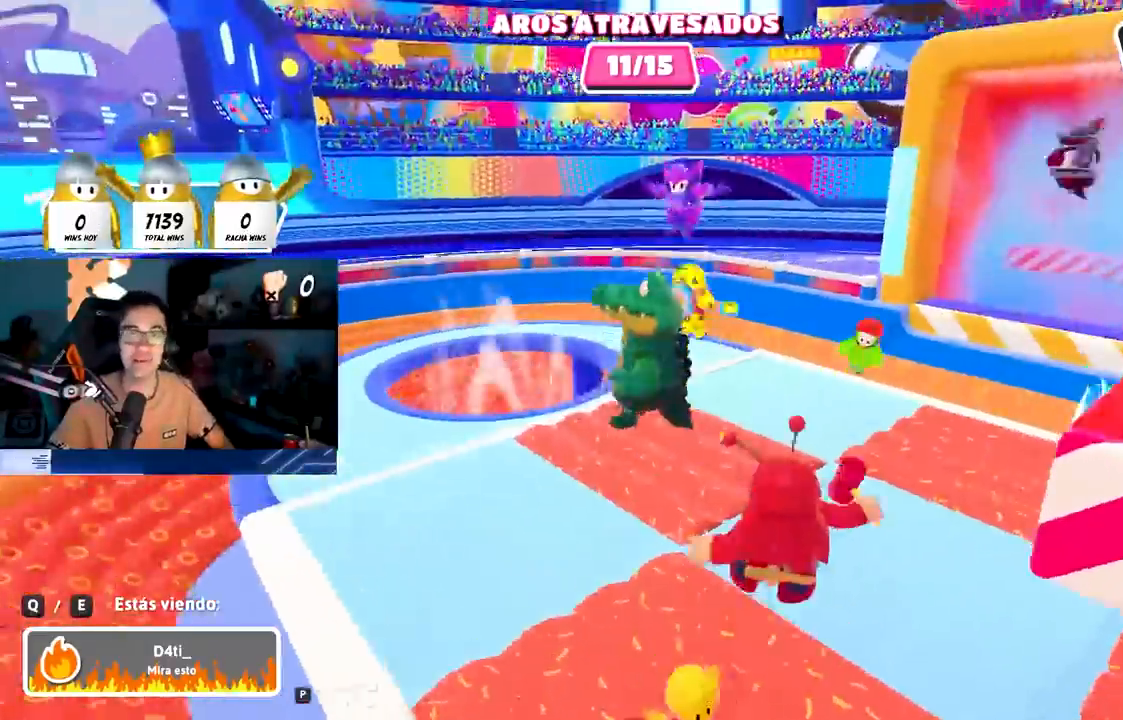
{"dt_ms": 1000, "buttons": [], "left_stick": "center", "right_stick": "center"}
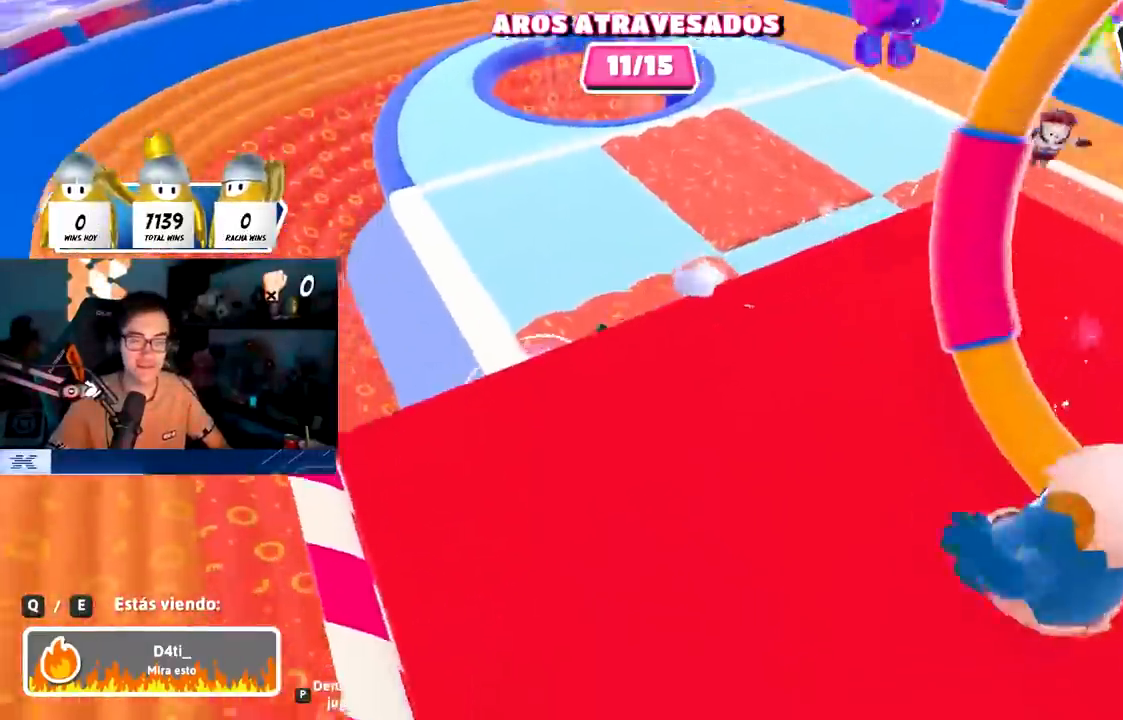
{"dt_ms": 500, "buttons": [], "left_stick": "center", "right_stick": "center", "events": [[100, "R1", "down"], [150, "R1", "up"]]}
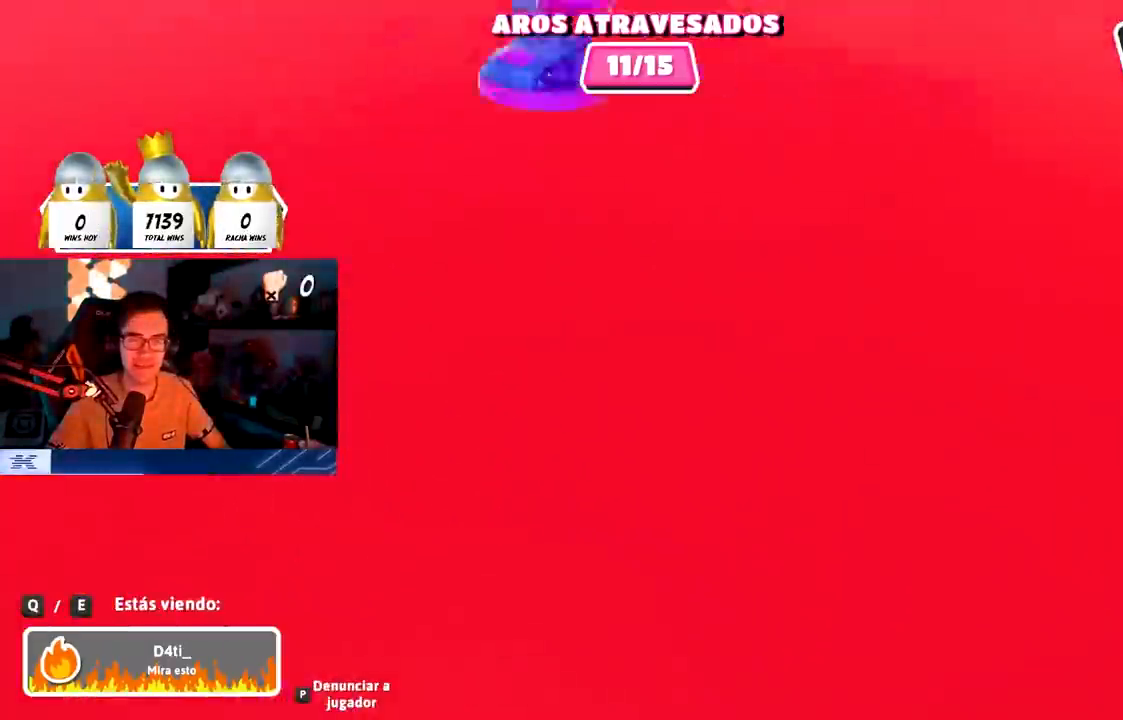
{"dt_ms": 500, "buttons": [], "left_stick": "center", "right_stick": "center", "events": []}
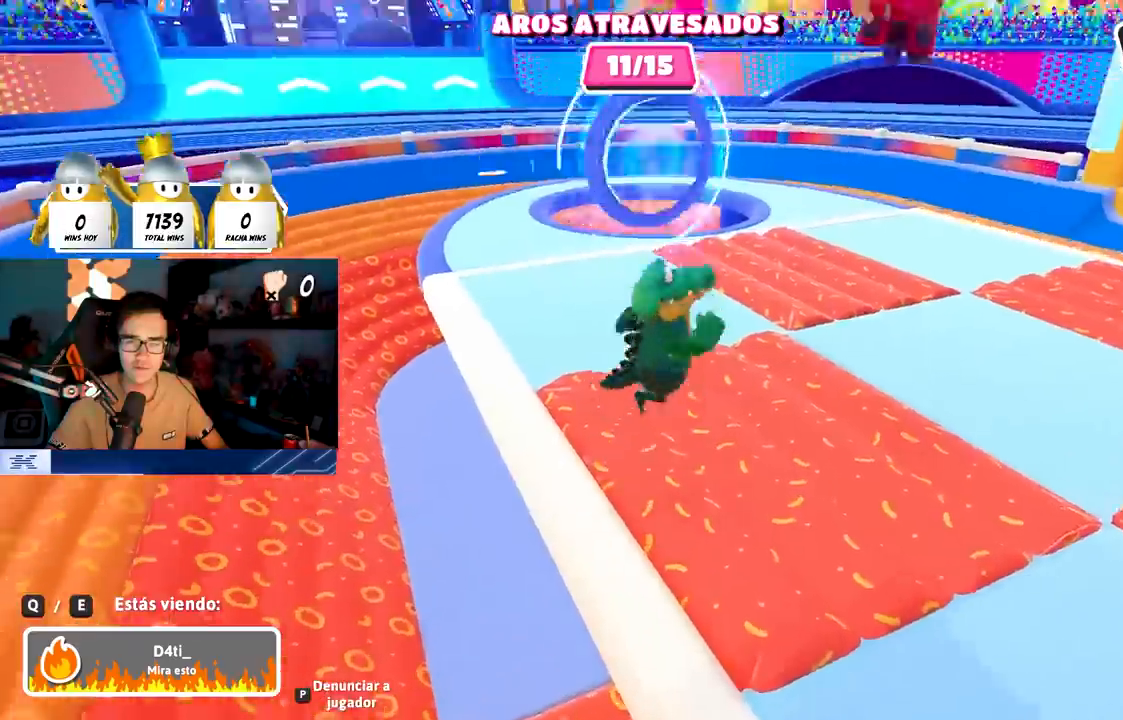
{"dt_ms": 500, "buttons": [], "left_stick": "center", "right_stick": "center", "events": []}